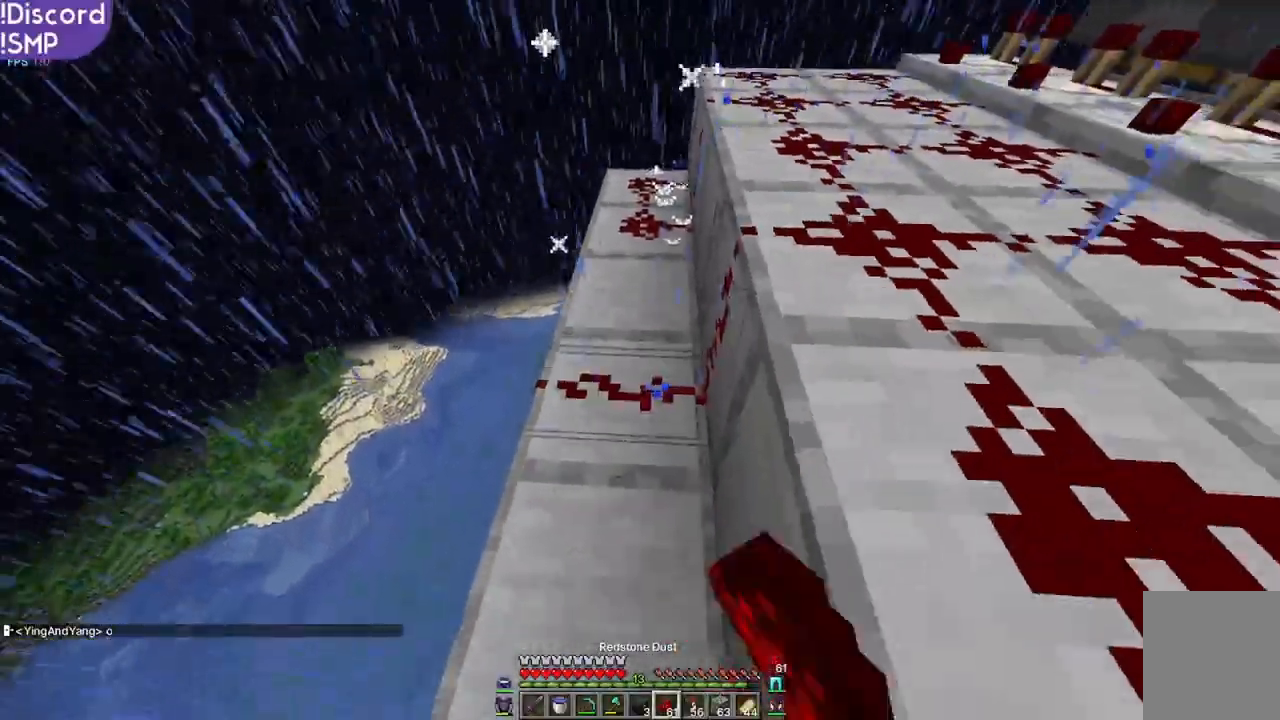
Gameplay with keyboard and mouse; each line is a JSON object with the keys and mouse buttons held at the frame after it. "events" lists presses ("down") and releases ("up") of "a", "d", "s", "w", "mouse_left" and "mouse_right" between this image and that frame as [ms after this image, input, new state], when the widget could be followed in between. "mouse_left", "mouse_right" = the "left", "right" buttons of the "mouse" list. No other keys are recorded. Fast repeated clicks can show as one long hold. Mouse movement is not recorded.
{"keys": ["w"], "mouse": [], "events": [[50, "mouse_right", "up"], [200, "mouse_right", "down"], [250, "mouse_right", "up"], [350, "s", "up"], [500, "w", "down"]]}
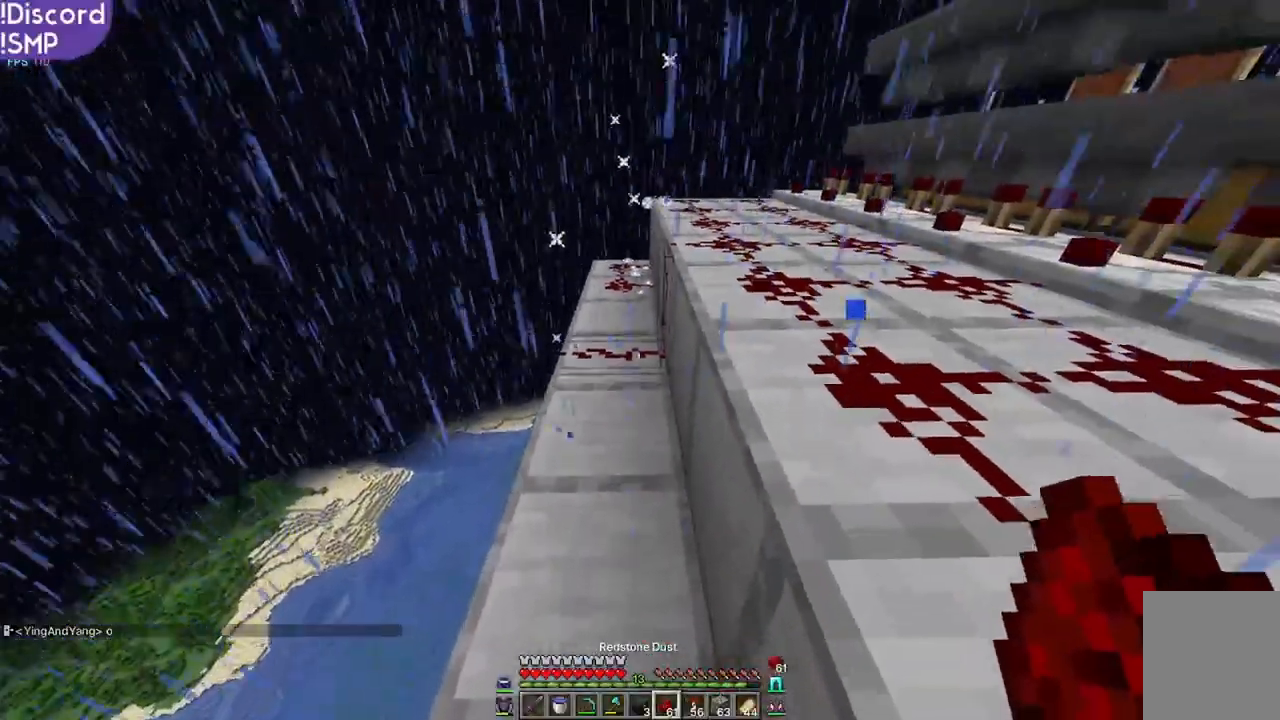
{"keys": [], "mouse": [], "events": [[333, "mouse_right", "down"], [367, "w", "up"], [383, "mouse_right", "up"]]}
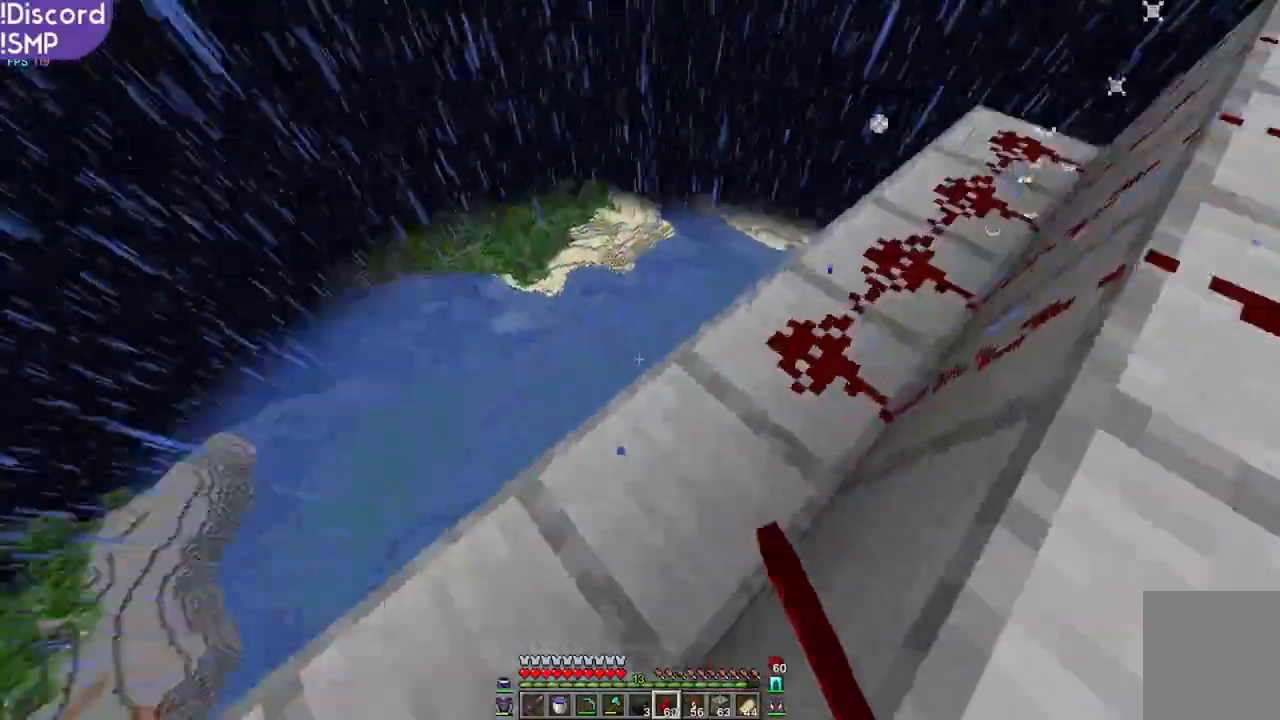
{"keys": ["a", "w"], "mouse": ["right"], "events": [[383, "a", "down"], [467, "w", "down"], [500, "mouse_right", "down"]]}
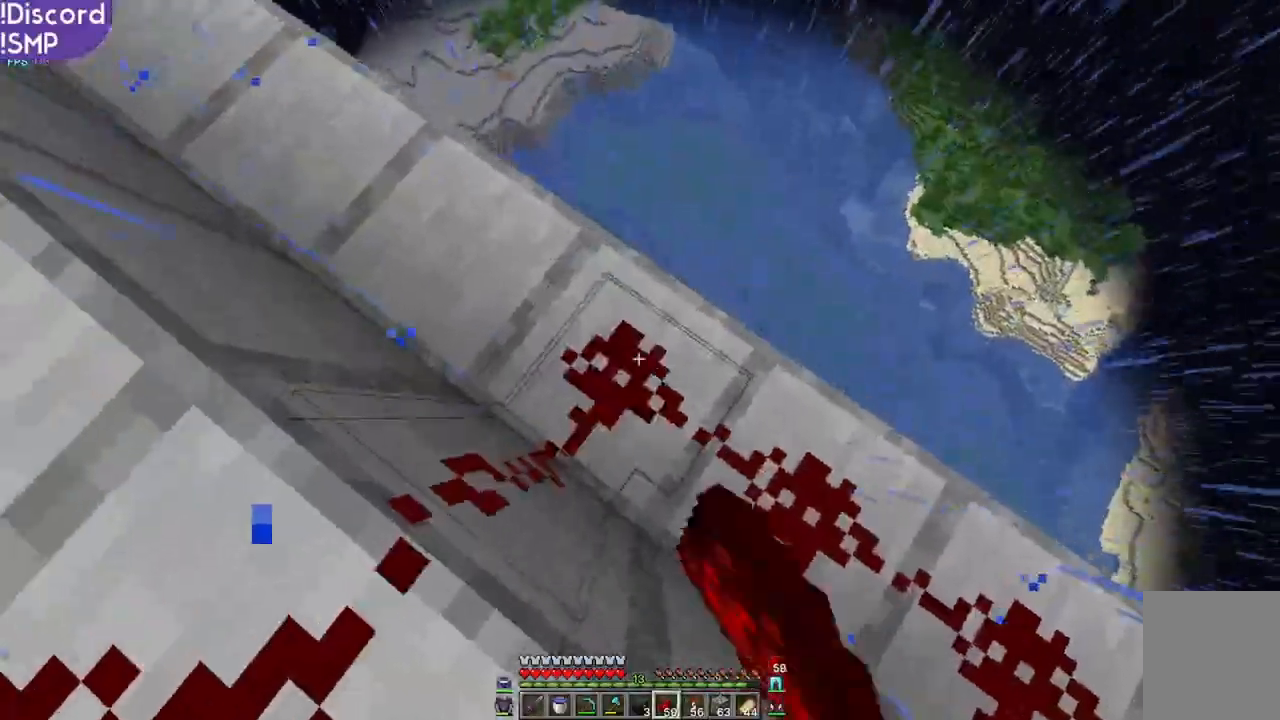
{"keys": ["w"], "mouse": [], "events": [[67, "mouse_right", "up"], [217, "mouse_right", "down"], [300, "mouse_right", "up"], [417, "mouse_right", "down"], [433, "a", "up"], [483, "mouse_right", "up"]]}
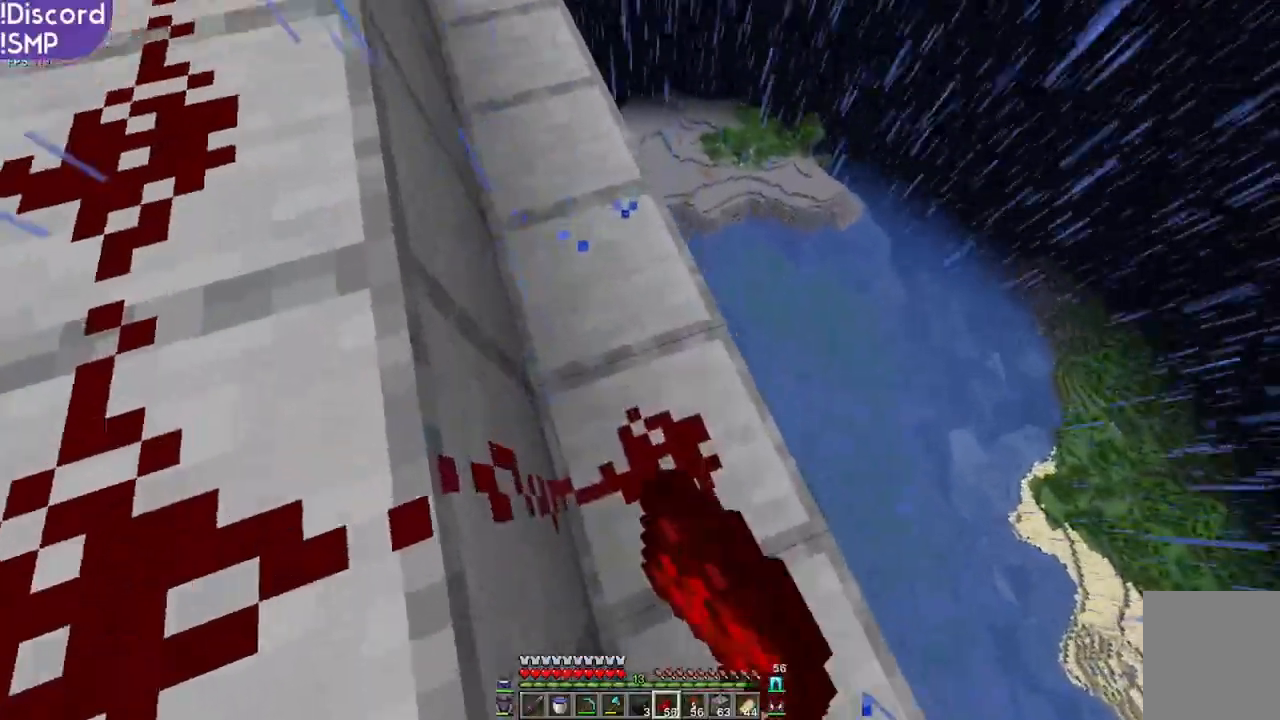
{"keys": ["w"], "mouse": [], "events": [[117, "mouse_right", "down"], [167, "a", "down"], [217, "mouse_right", "up"], [333, "mouse_right", "down"], [383, "a", "up"], [417, "mouse_right", "up"]]}
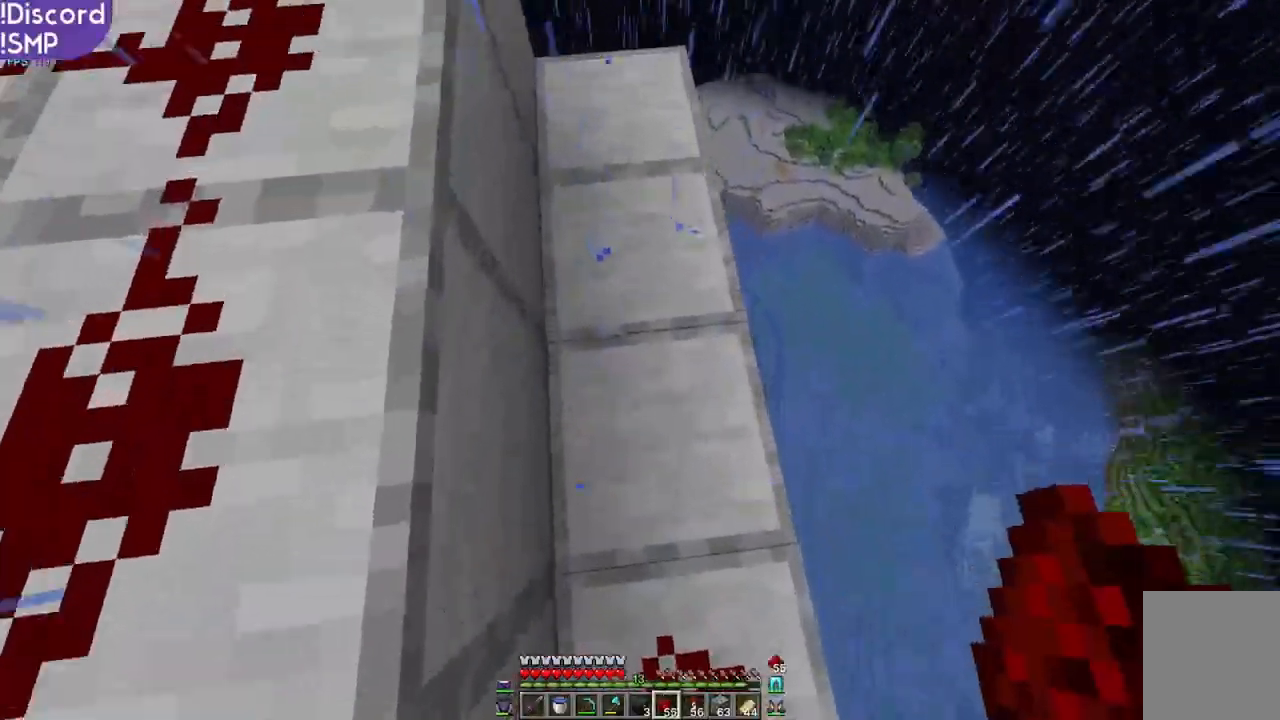
{"keys": [], "mouse": [], "events": [[83, "mouse_right", "down"], [150, "mouse_right", "up"], [300, "mouse_right", "down"], [317, "w", "up"], [400, "mouse_right", "up"]]}
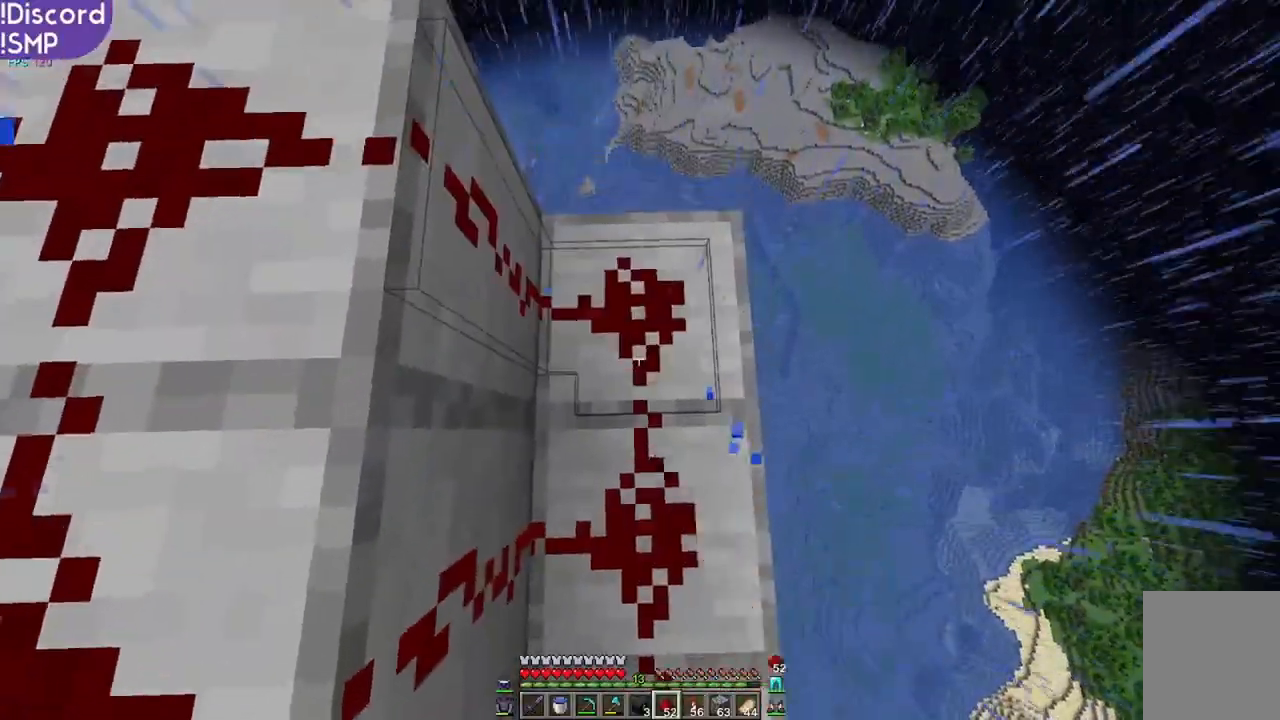
{"keys": ["a"], "mouse": [], "events": [[50, "mouse_right", "down"], [100, "mouse_right", "up"], [300, "a", "down"]]}
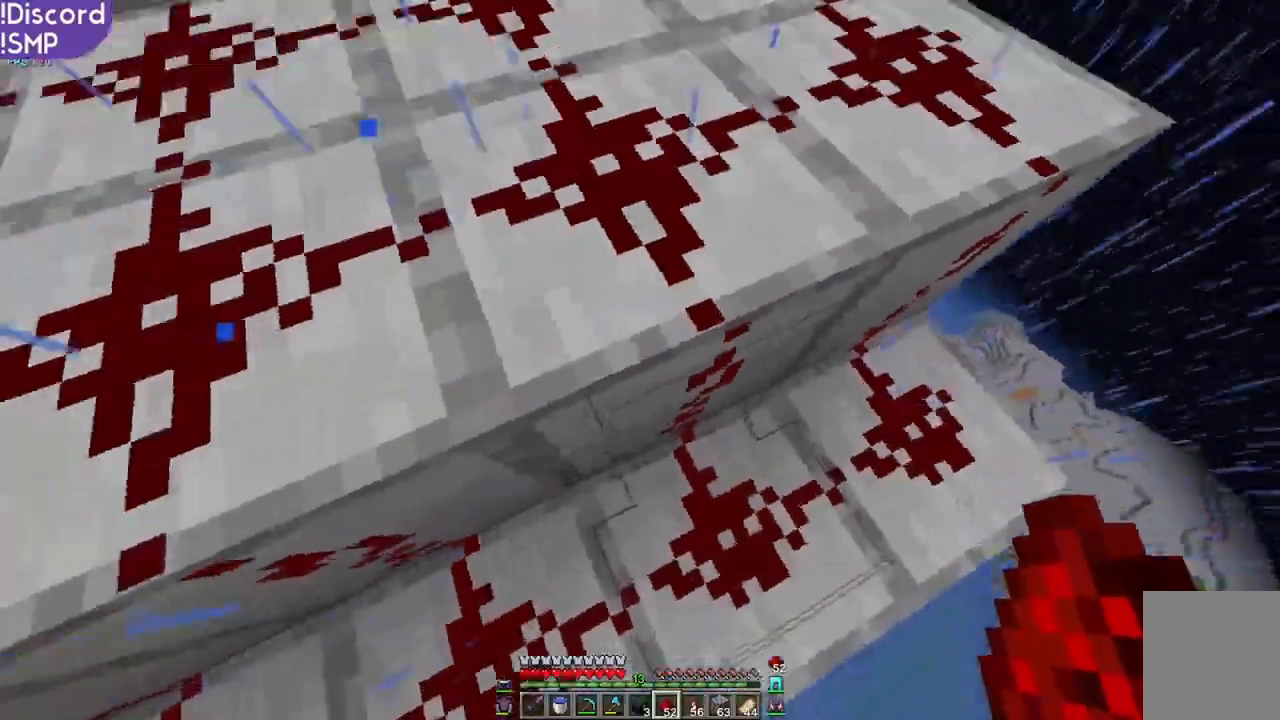
{"keys": ["w"], "mouse": [], "events": [[117, "w", "down"], [200, "a", "up"]]}
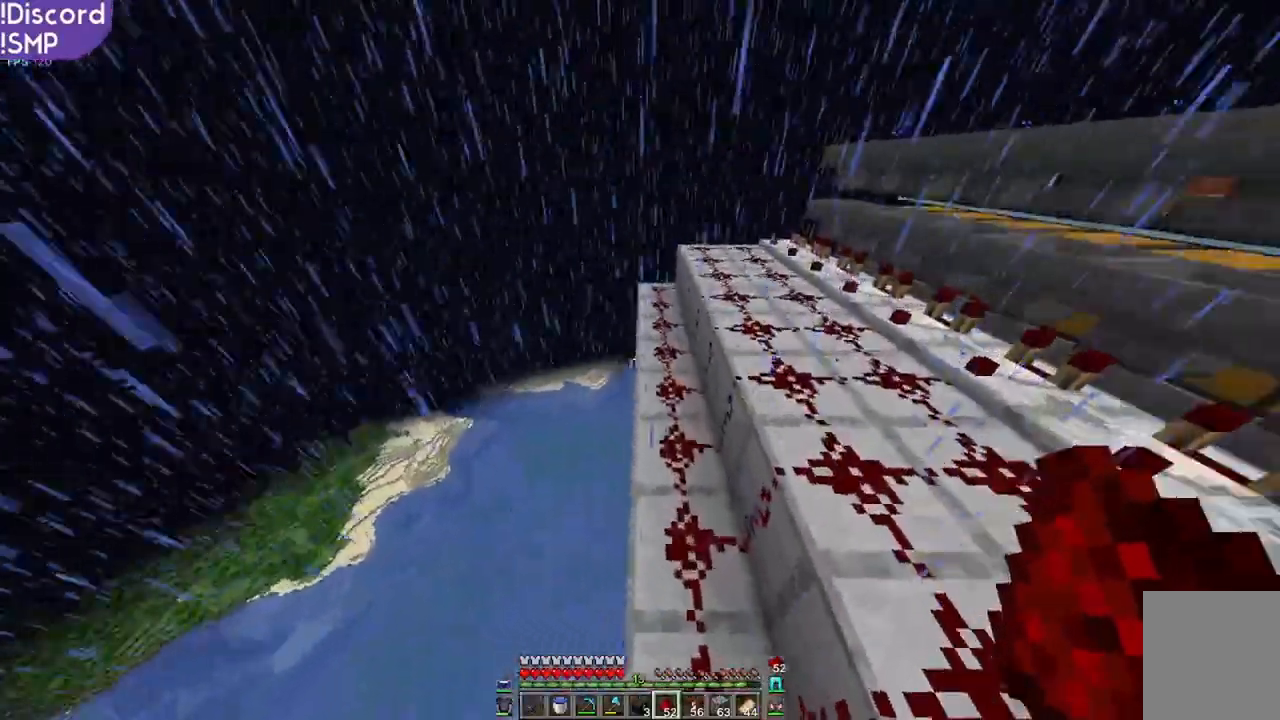
{"keys": ["w"], "mouse": [], "events": []}
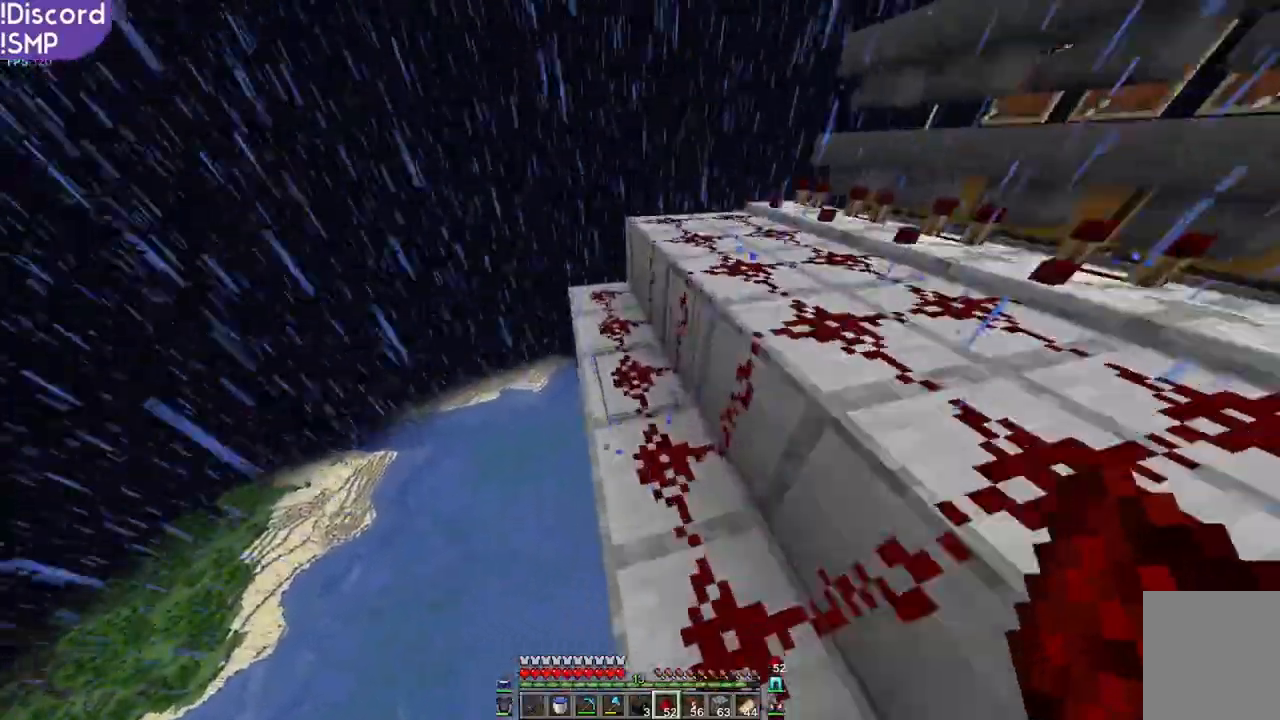
{"keys": [], "mouse": [], "events": [[217, "w", "up"]]}
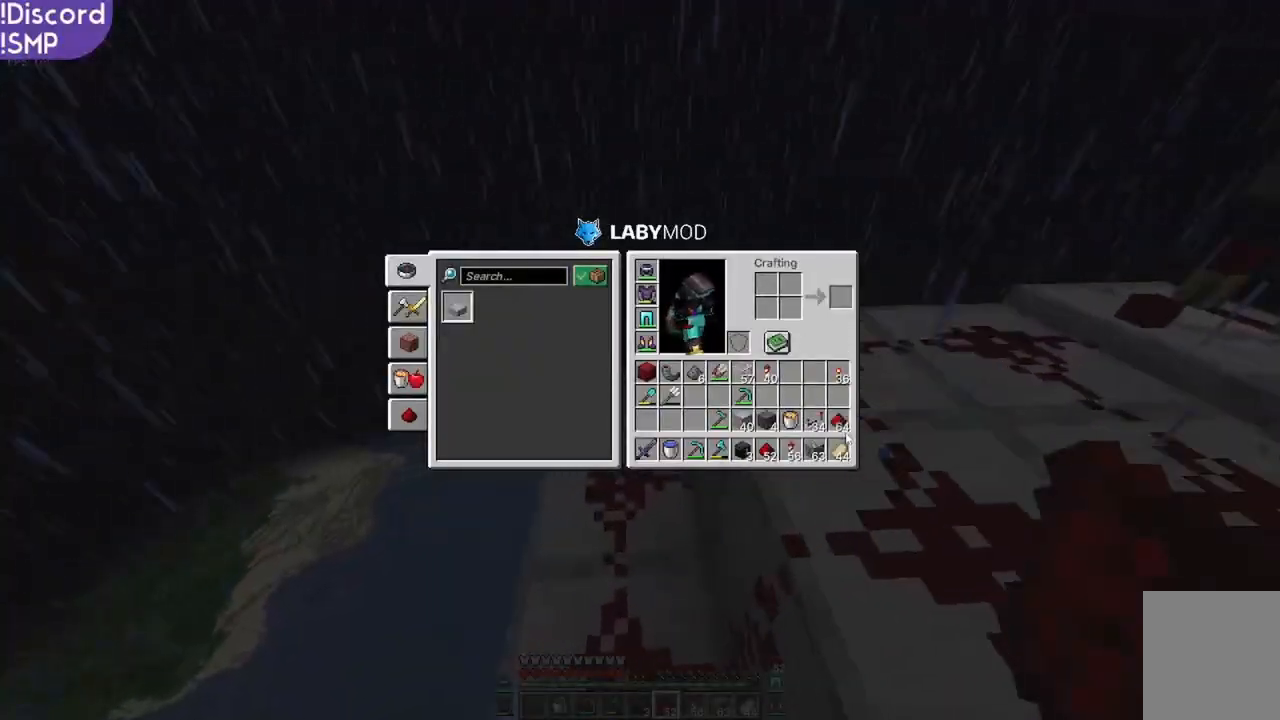
{"keys": [], "mouse": [], "events": []}
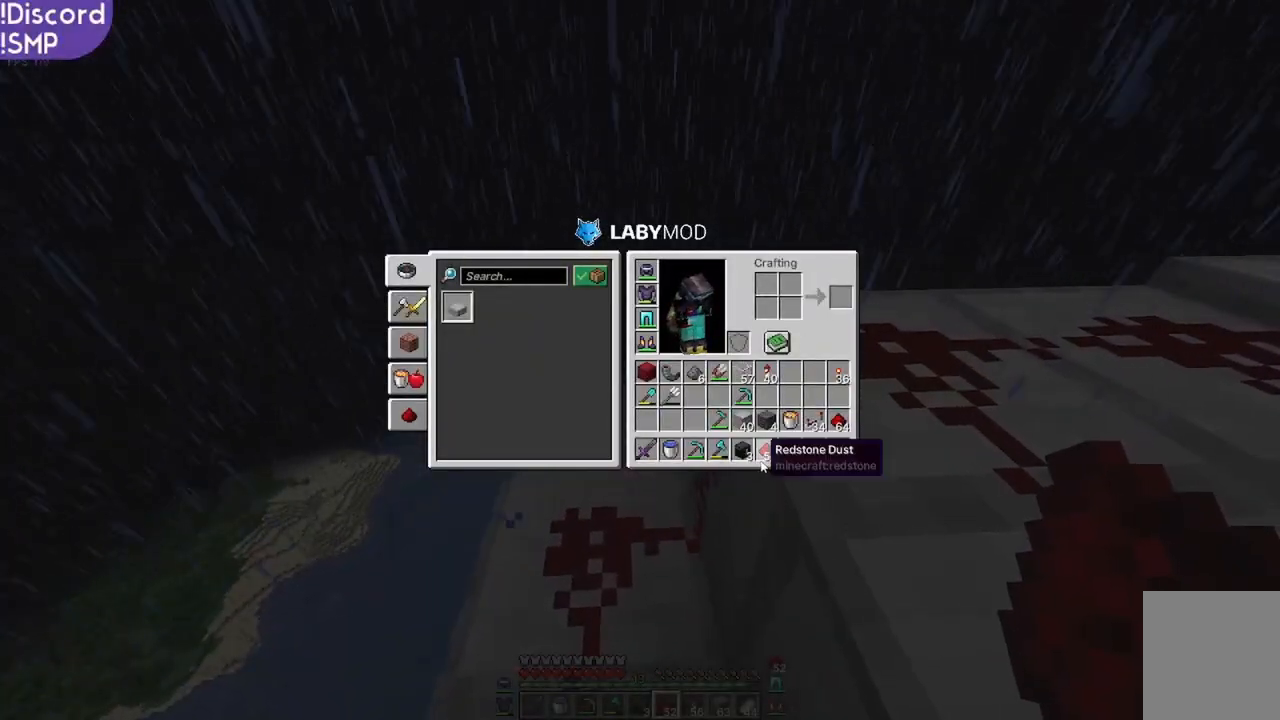
{"keys": [], "mouse": [], "events": []}
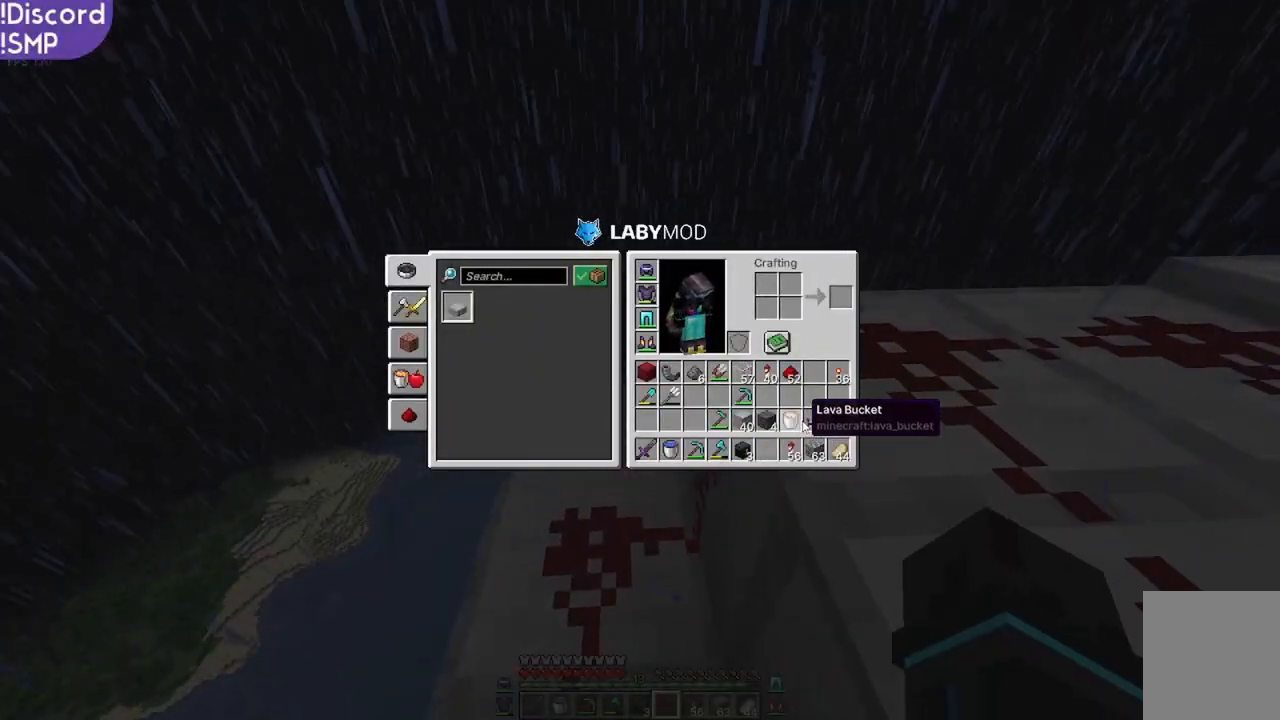
{"keys": ["a", "w"], "mouse": [], "events": [[317, "w", "down"], [483, "a", "down"]]}
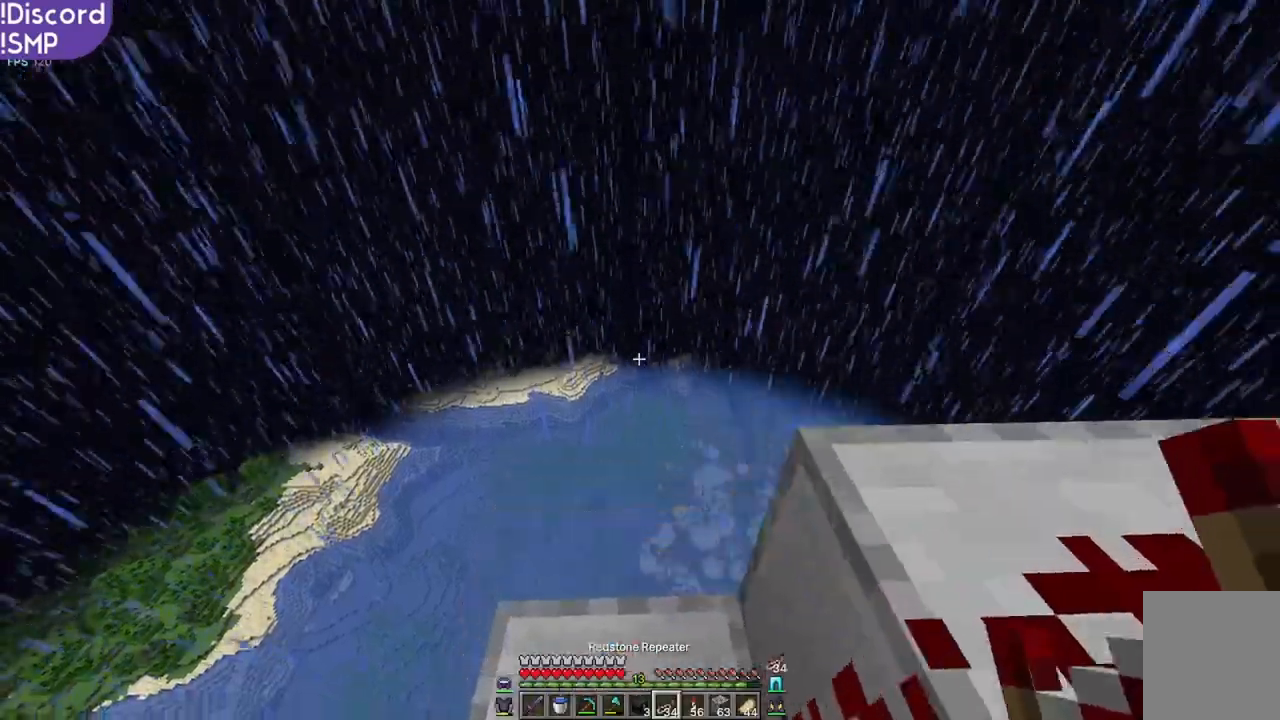
{"keys": [], "mouse": [], "events": [[133, "w", "up"], [150, "a", "up"], [317, "d", "down"], [467, "d", "up"]]}
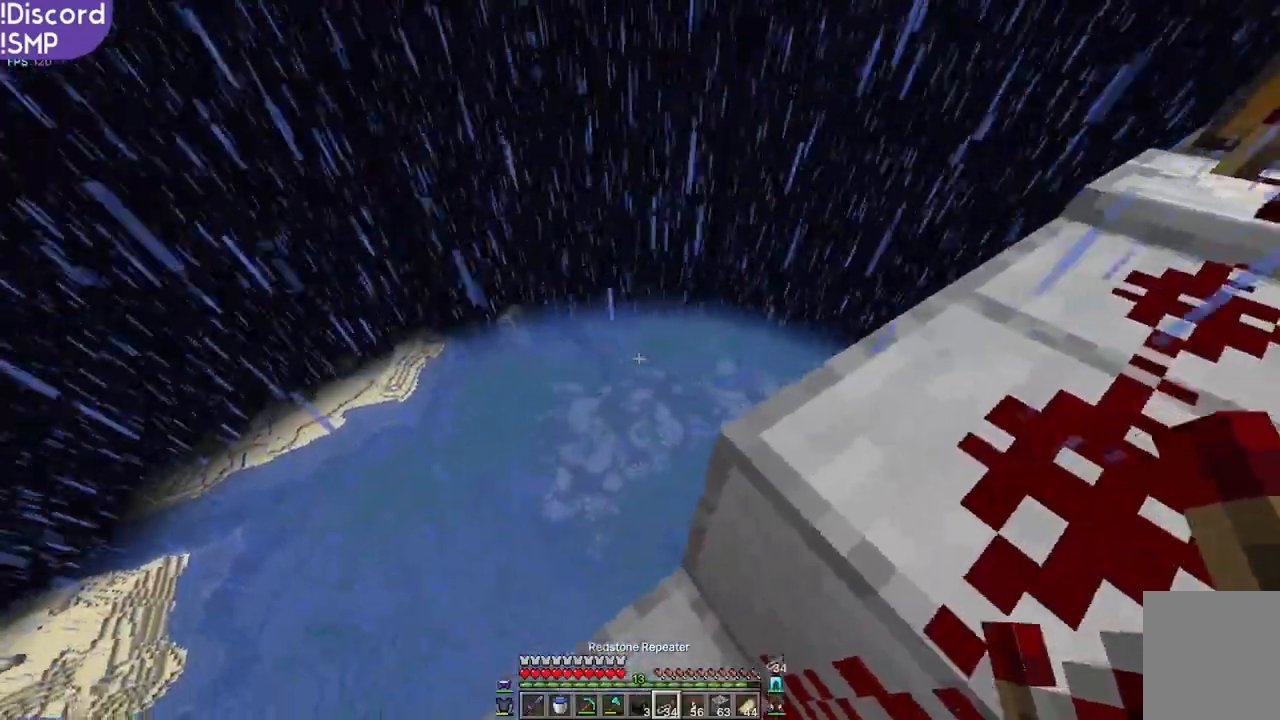
{"keys": ["a", "w"], "mouse": [], "events": [[333, "a", "down"], [383, "w", "down"]]}
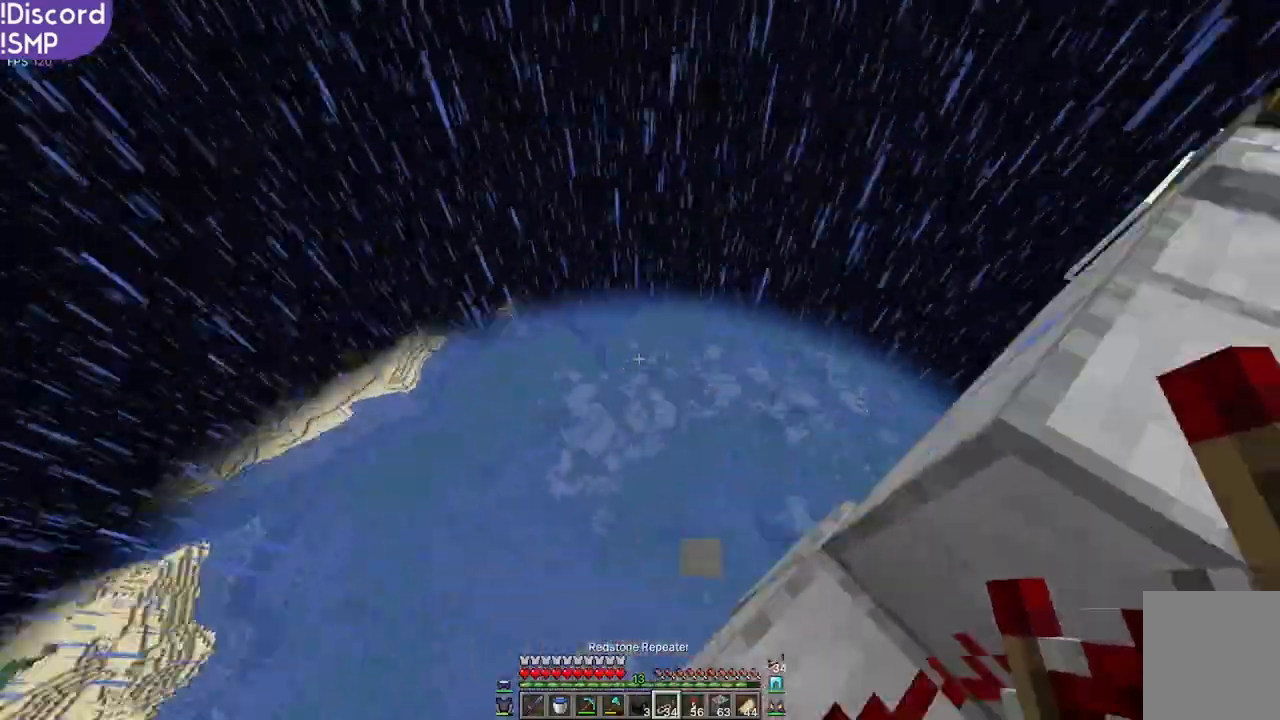
{"keys": ["w"], "mouse": [], "events": [[50, "a", "up"]]}
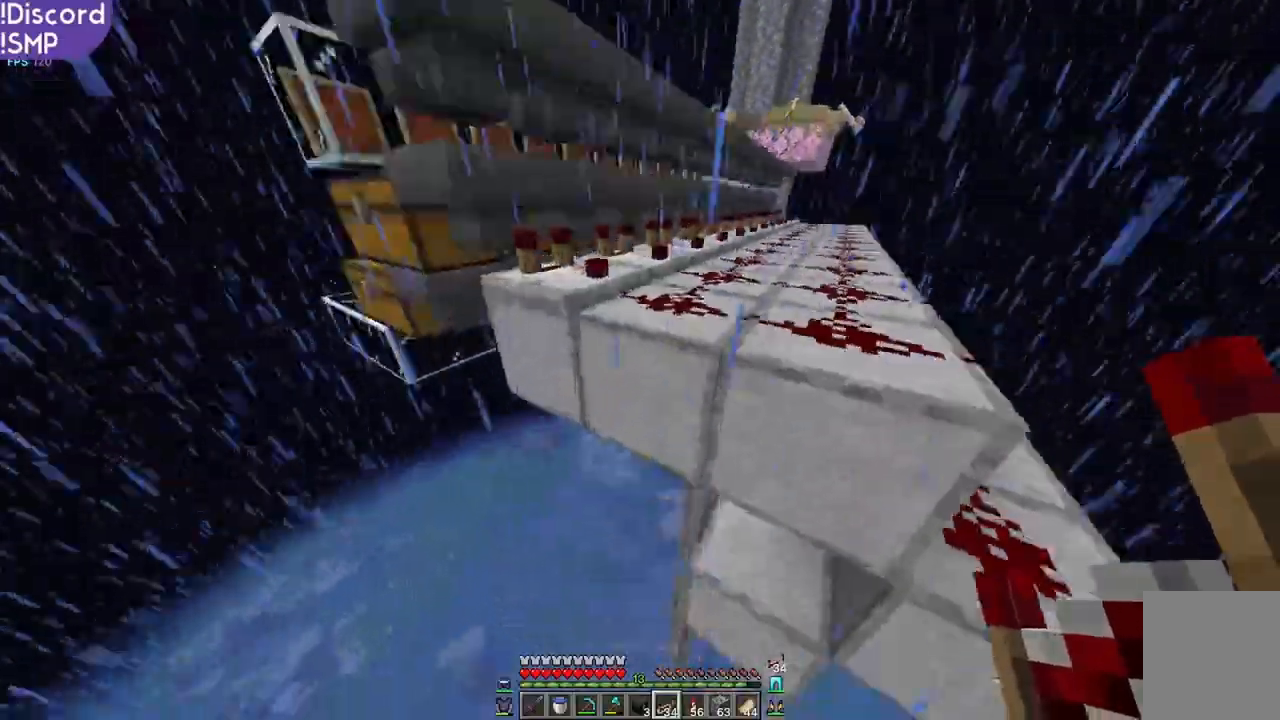
{"keys": ["w"], "mouse": [], "events": []}
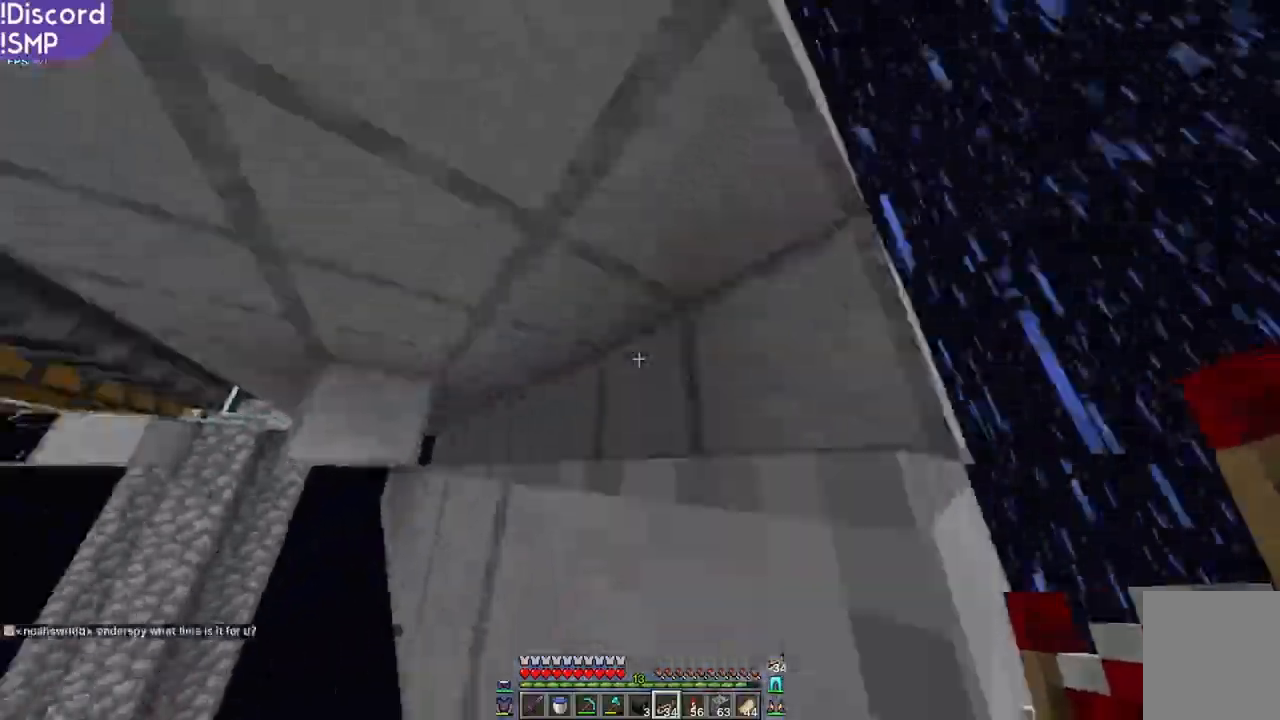
{"keys": ["w"], "mouse": [], "events": []}
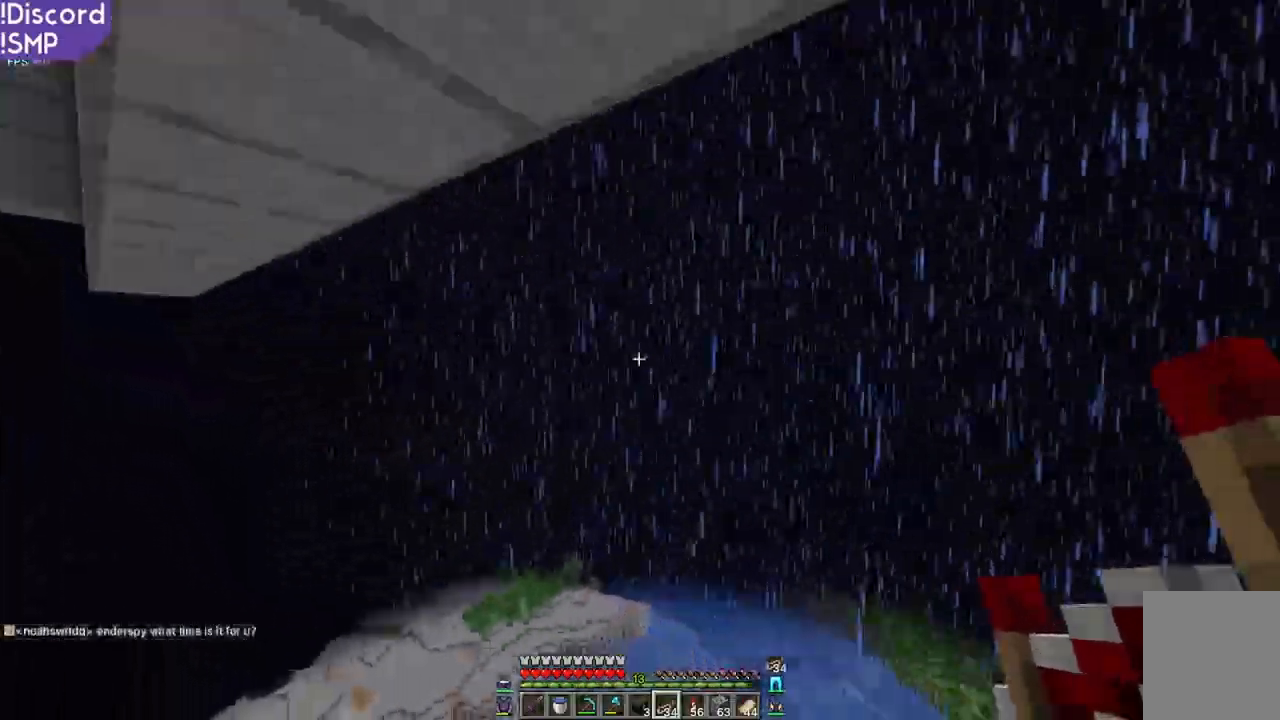
{"keys": ["w"], "mouse": [], "events": []}
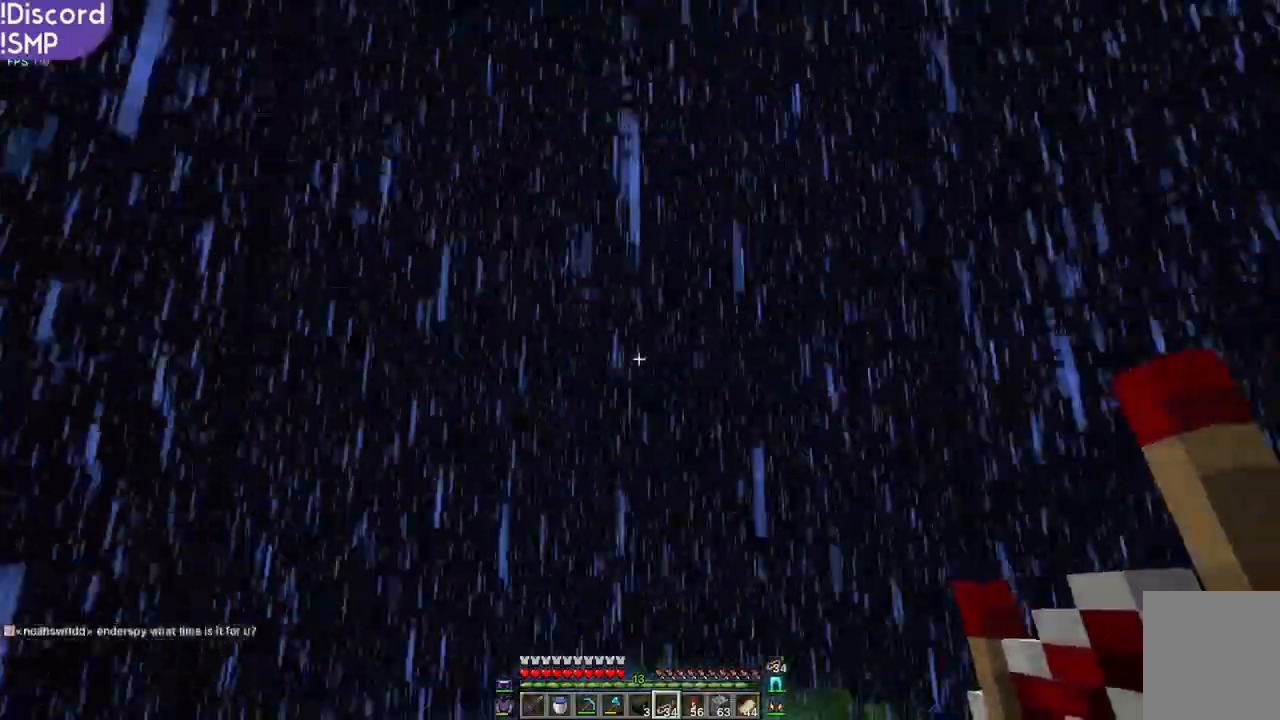
{"keys": ["w"], "mouse": [], "events": []}
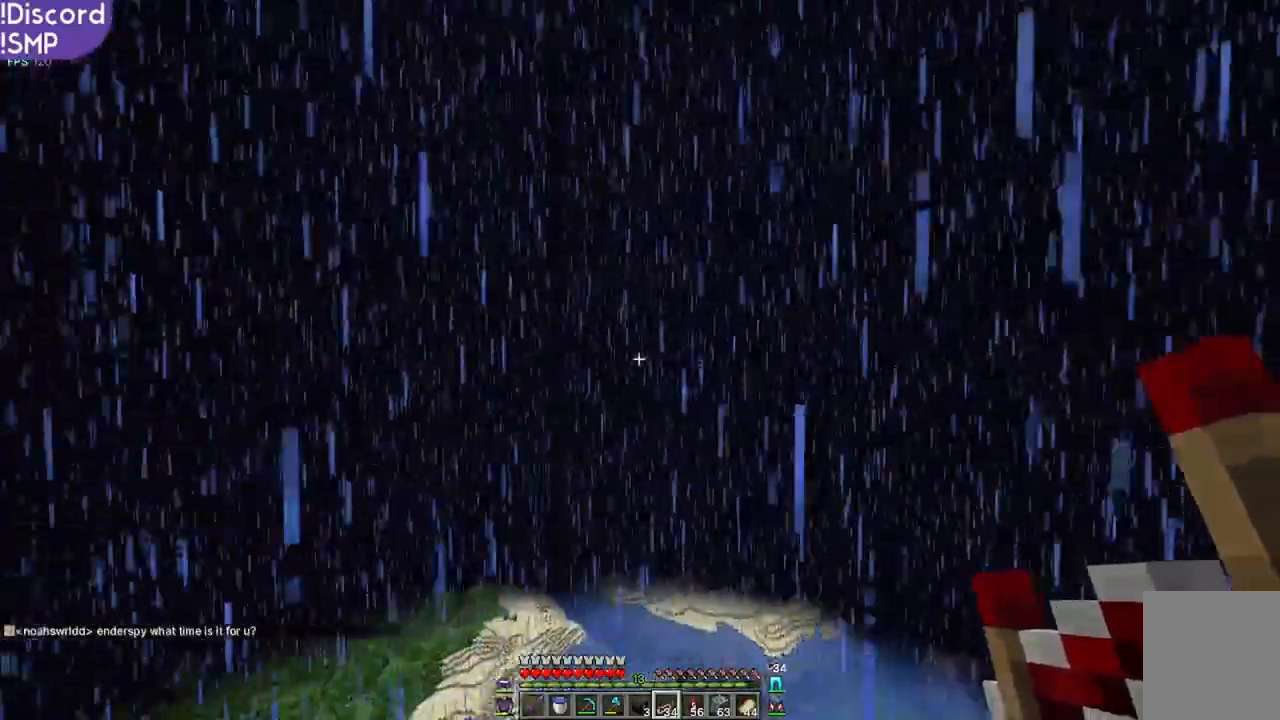
{"keys": ["w"], "mouse": [], "events": []}
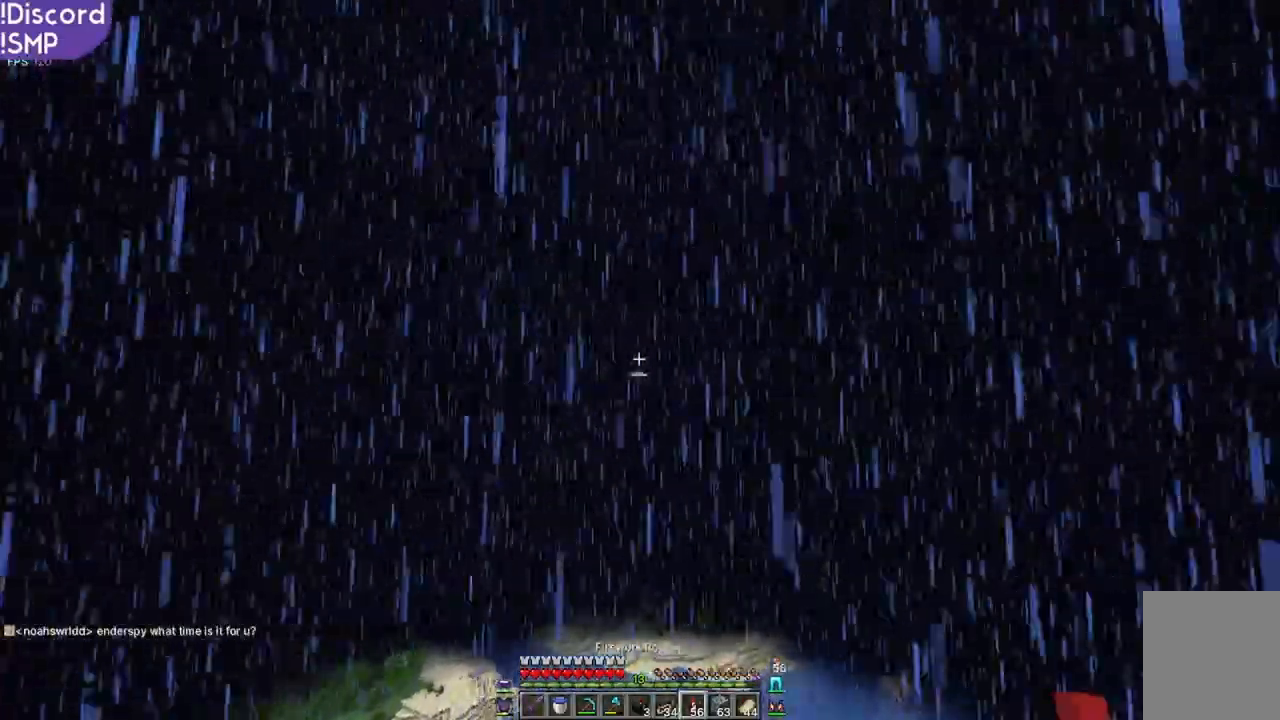
{"keys": ["w"], "mouse": [], "events": [[350, "mouse_right", "down"], [417, "mouse_right", "up"]]}
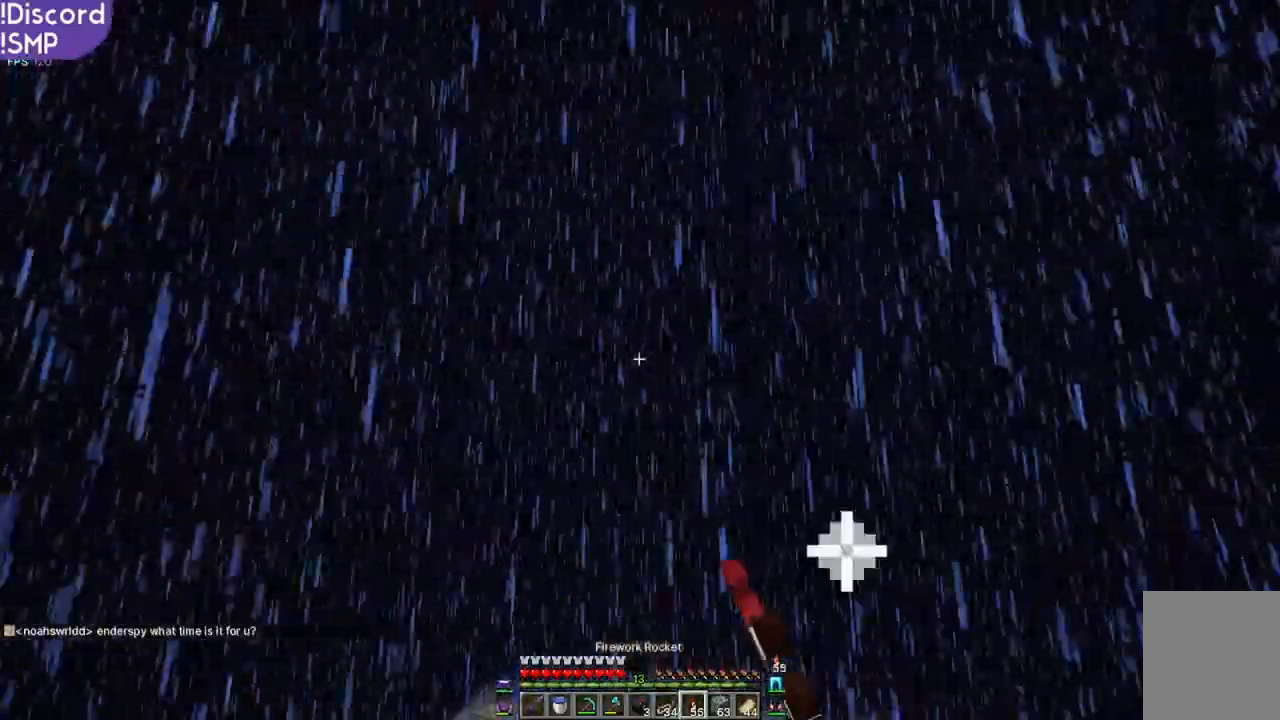
{"keys": [], "mouse": [], "events": [[333, "w", "up"]]}
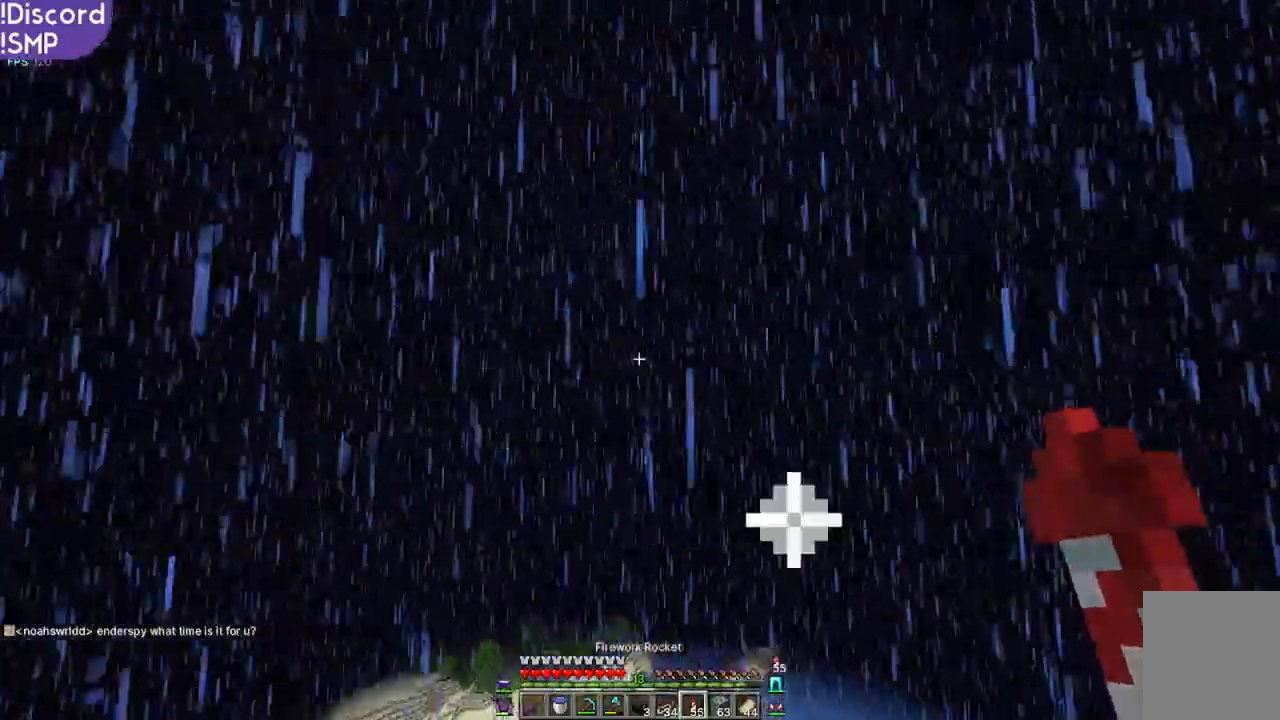
{"keys": [], "mouse": [], "events": []}
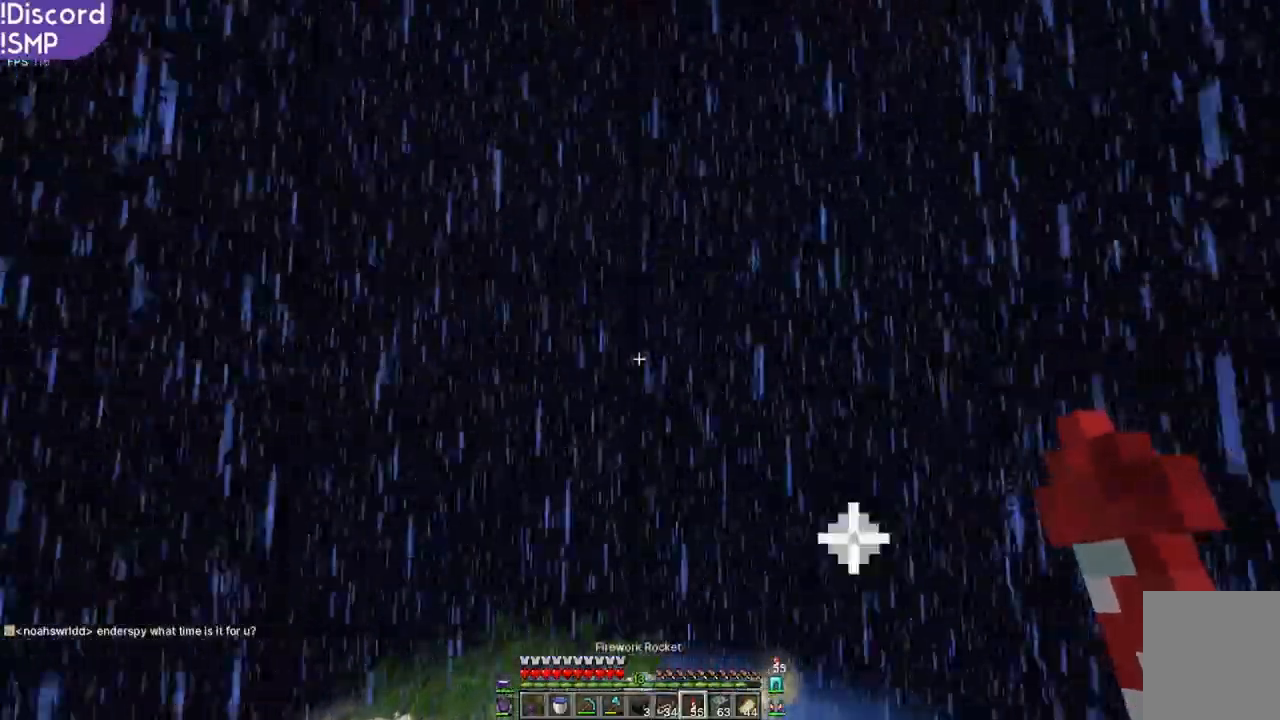
{"keys": [], "mouse": [], "events": []}
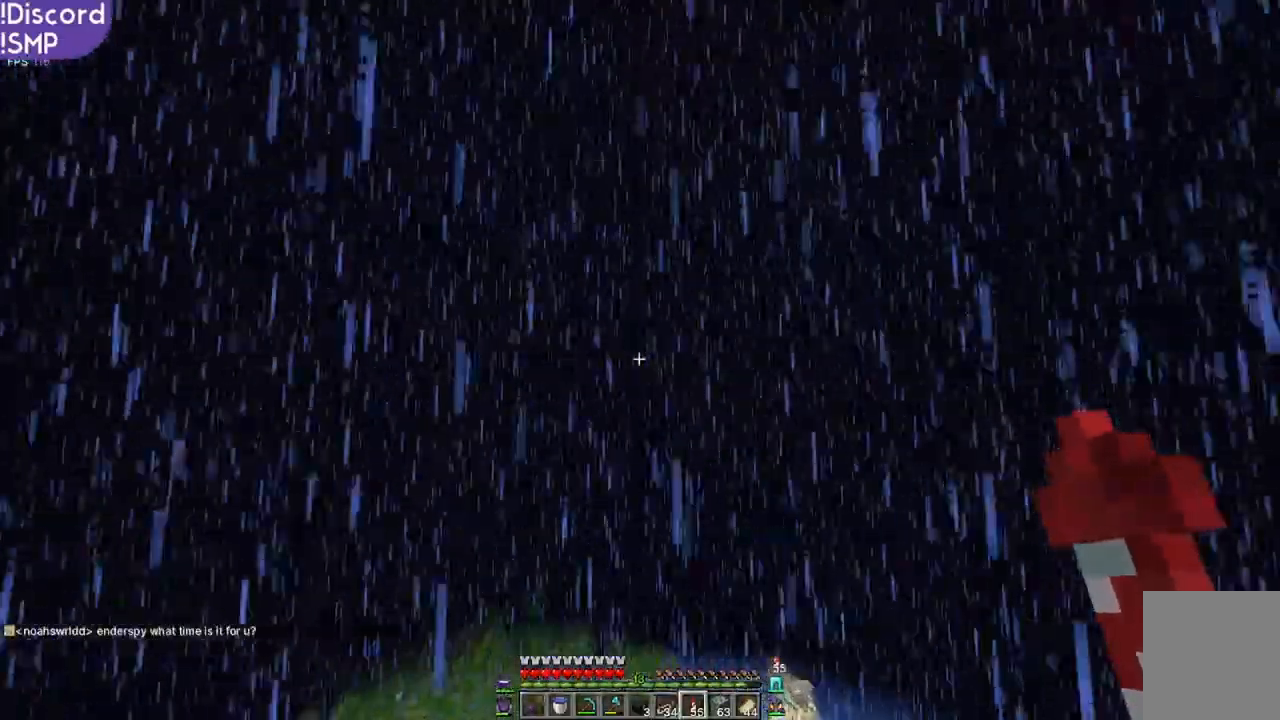
{"keys": [], "mouse": [], "events": []}
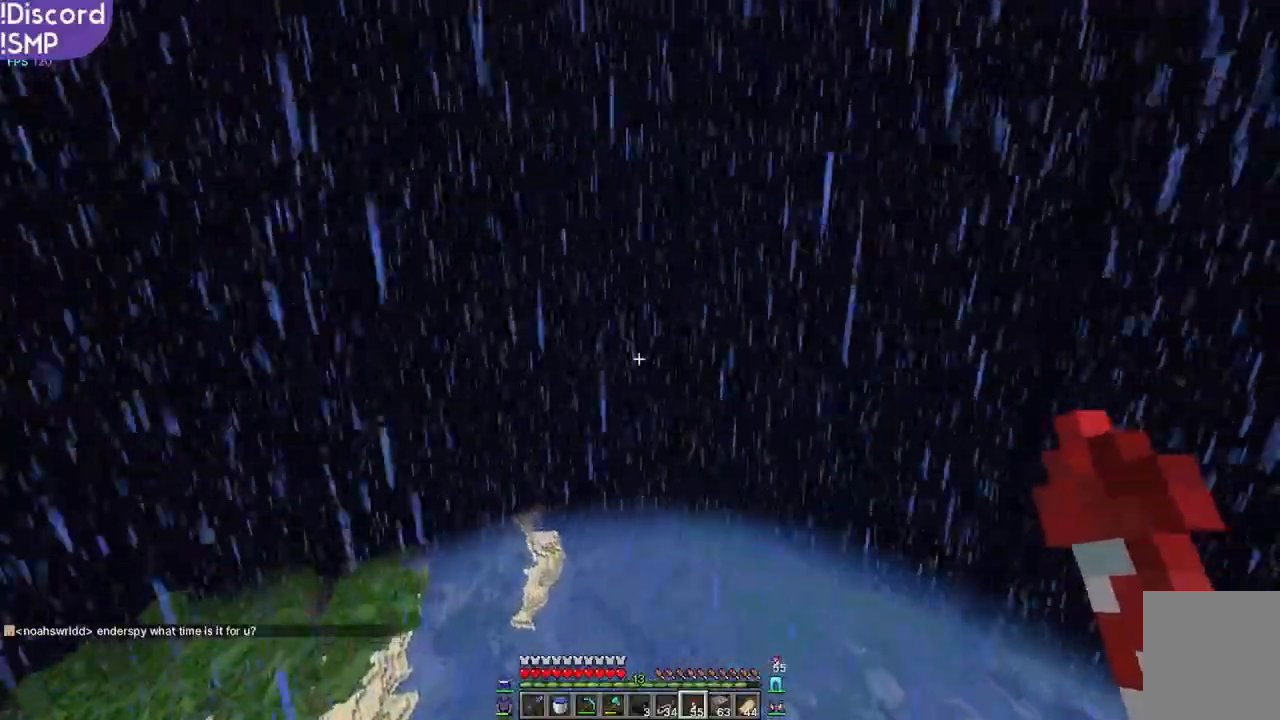
{"keys": [], "mouse": [], "events": []}
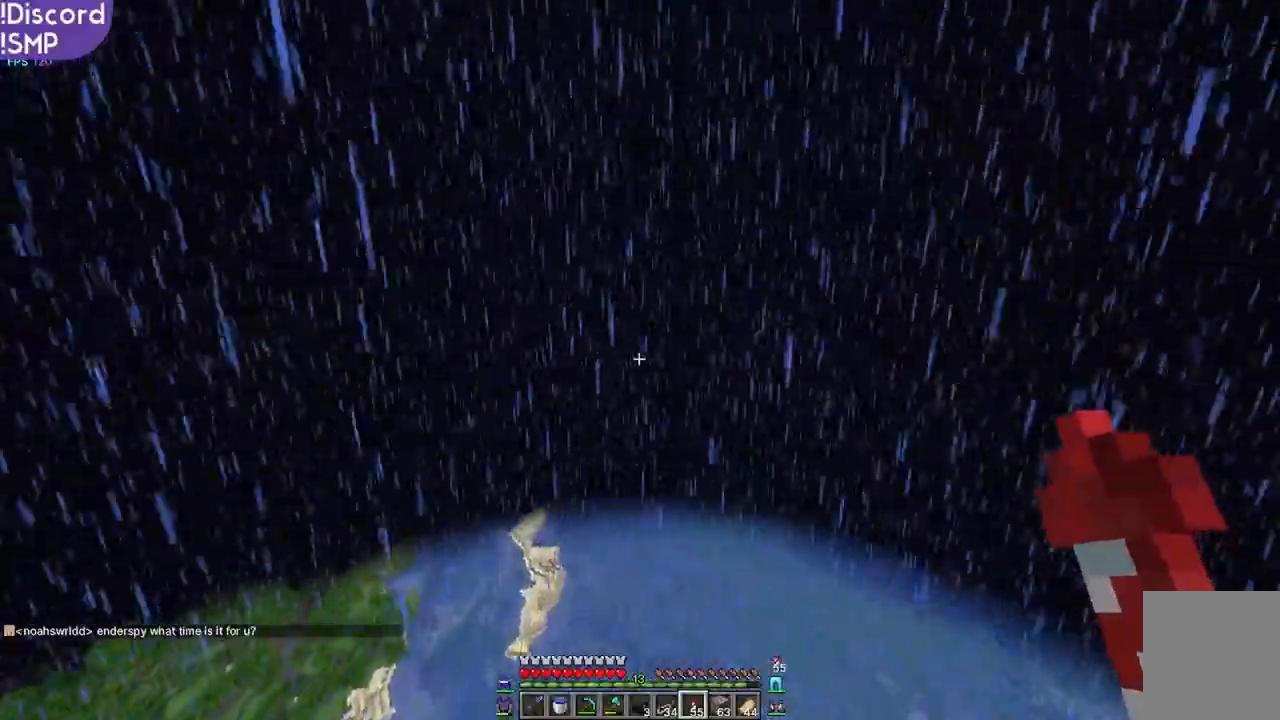
{"keys": [], "mouse": [], "events": []}
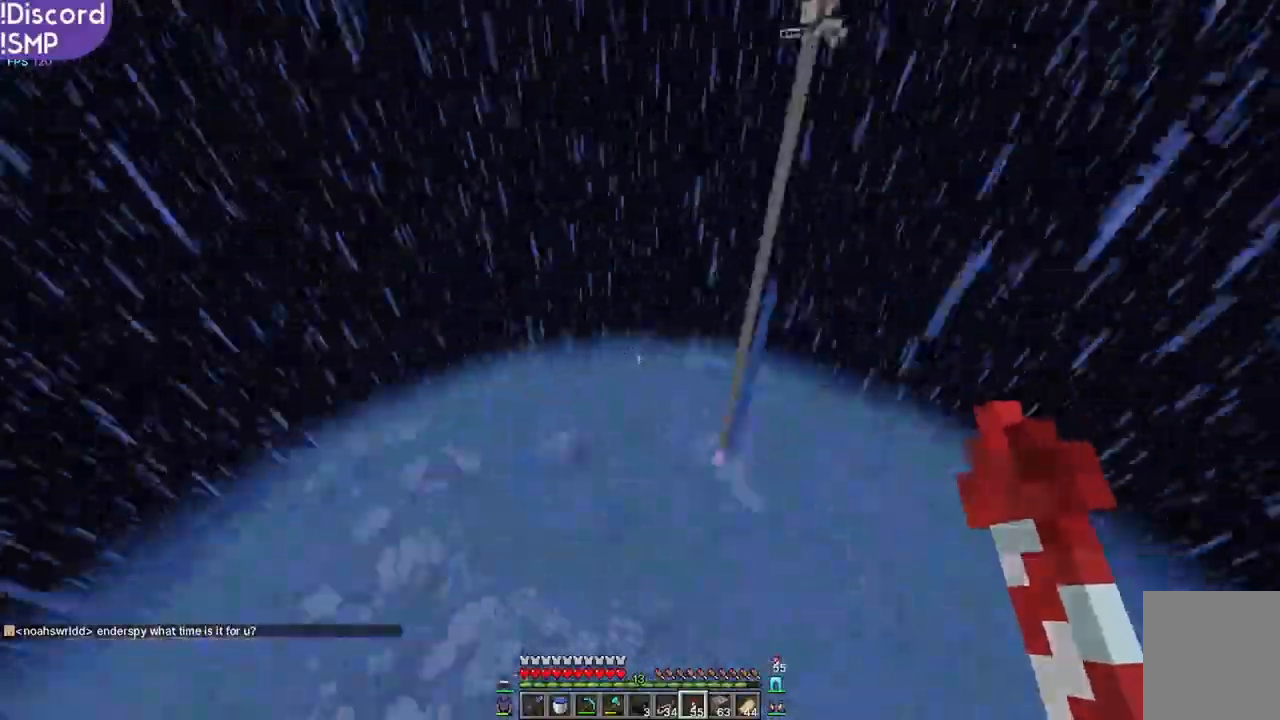
{"keys": ["w"], "mouse": [], "events": [[333, "w", "down"]]}
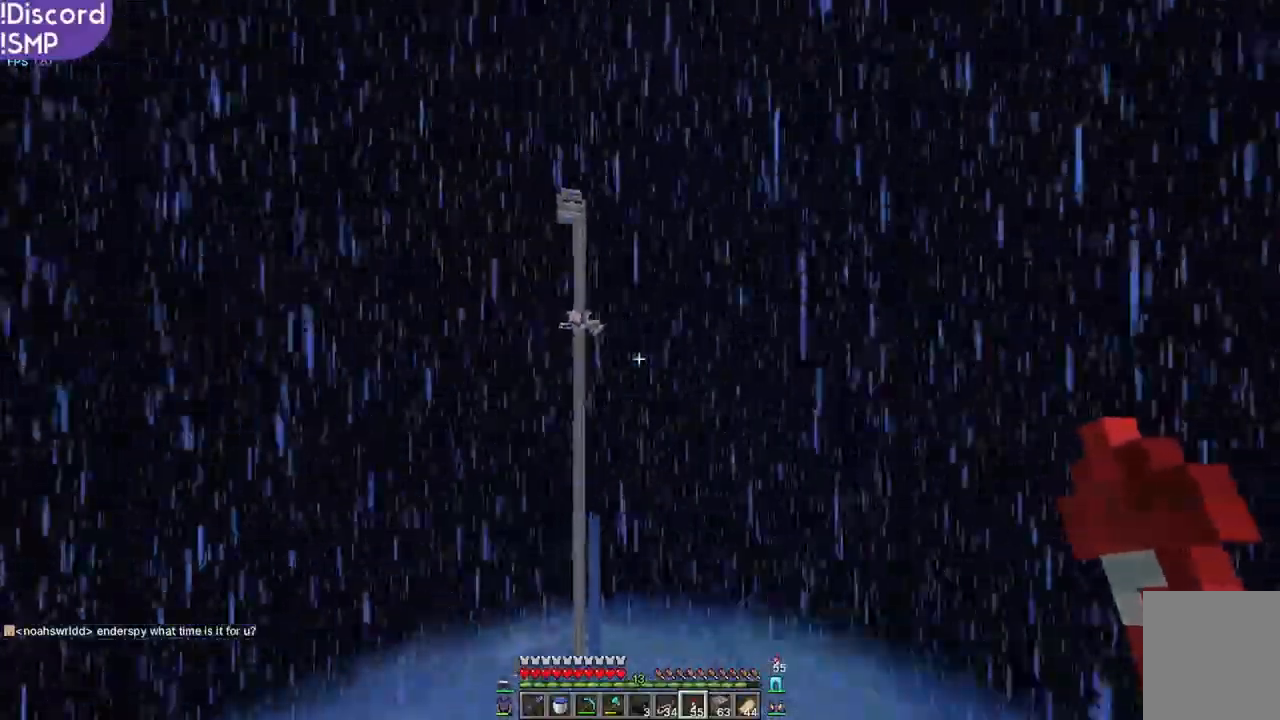
{"keys": ["w"], "mouse": [], "events": [[400, "mouse_right", "down"], [433, "mouse_right", "up"]]}
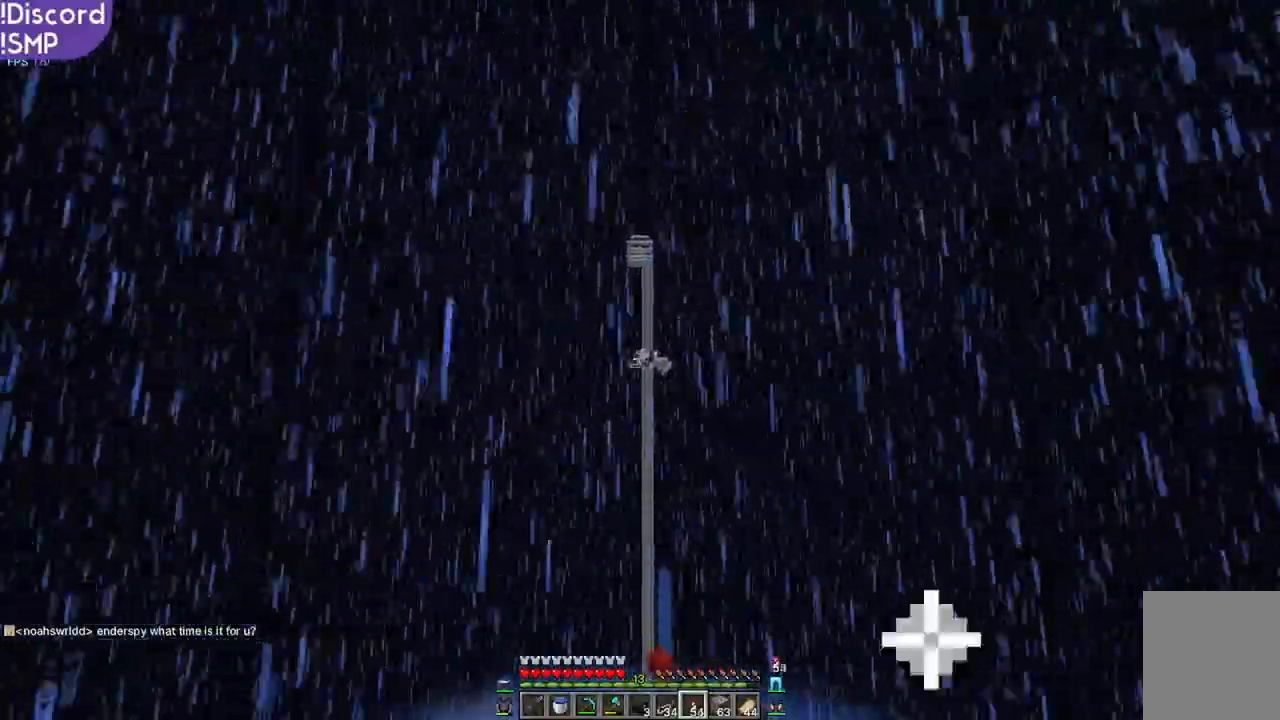
{"keys": ["w"], "mouse": [], "events": []}